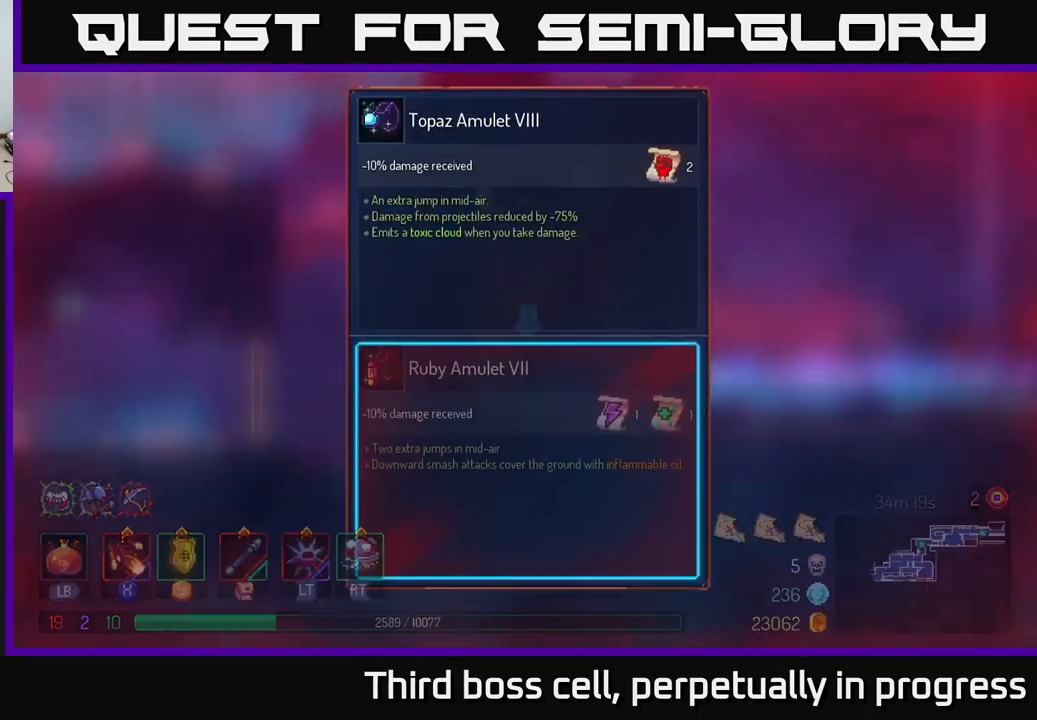
Gameplay with a controller (Xbox layout); each line is a JSON object with the inputs held at the frame after it. "events" lists button and stick changes between this image and that frame as [ms after this image, input, new state], when the widget could be followed in between.
{"buttons": [], "left_stick": "center", "right_stick": "center", "events": []}
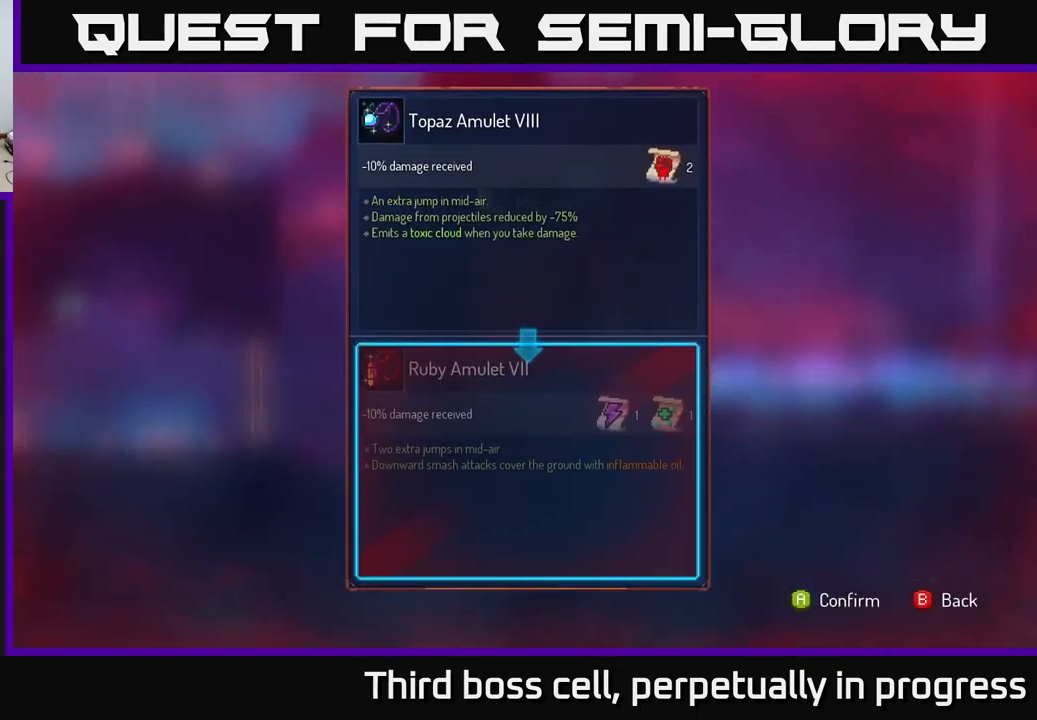
{"buttons": [], "left_stick": "center", "right_stick": "center", "events": []}
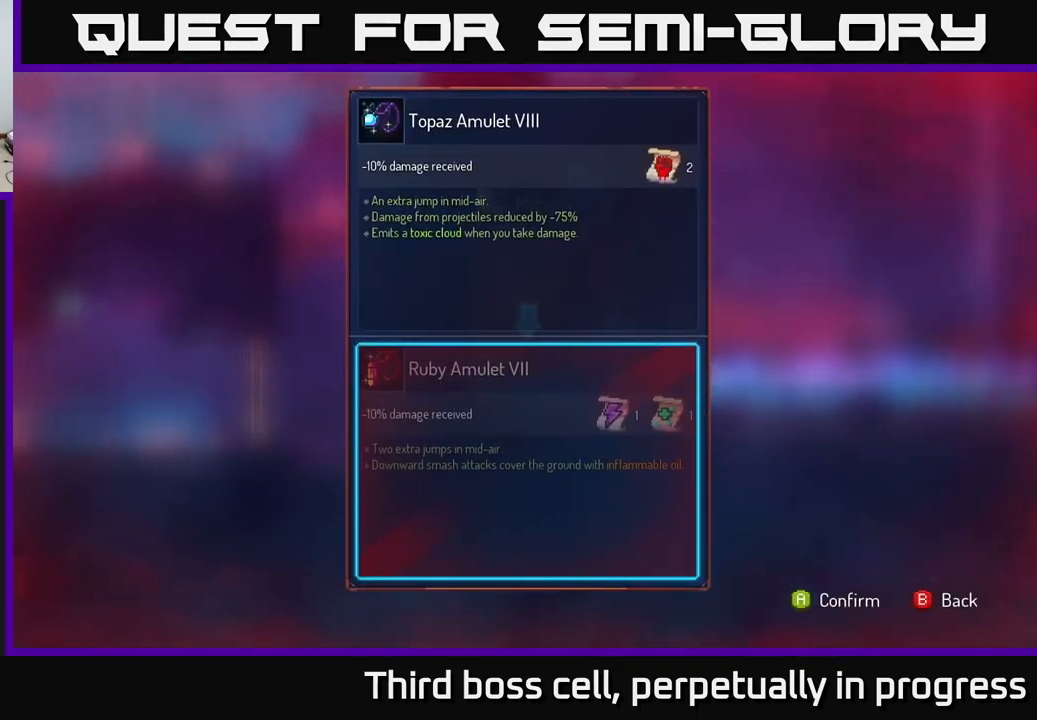
{"buttons": [], "left_stick": "center", "right_stick": "center", "events": []}
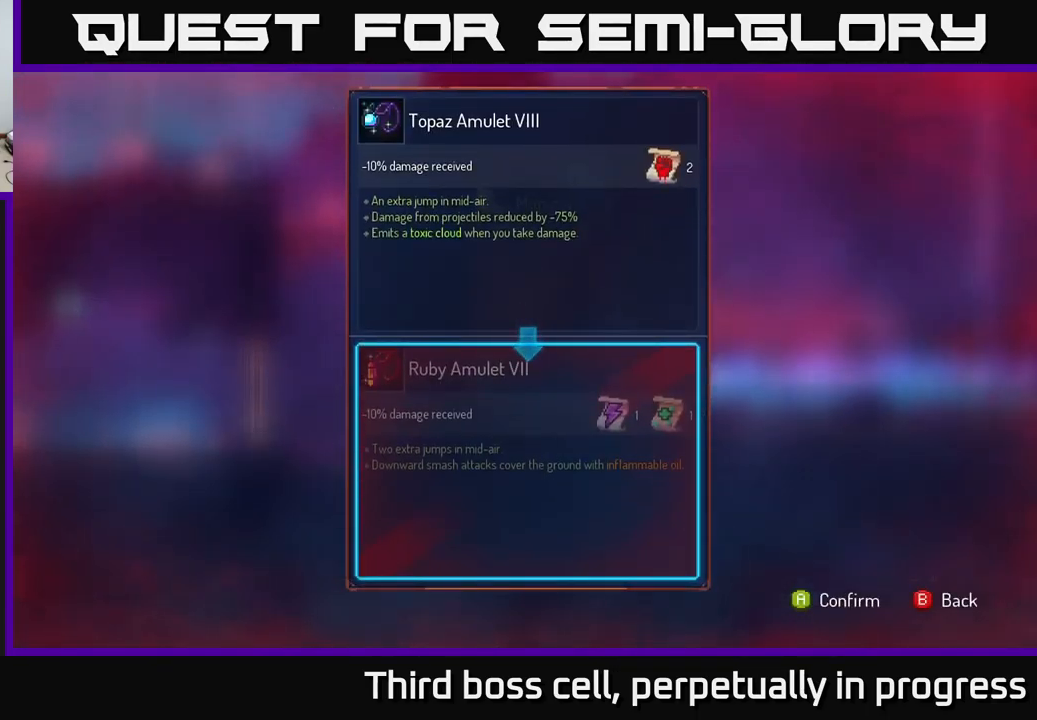
{"buttons": [], "left_stick": "center", "right_stick": "center", "events": []}
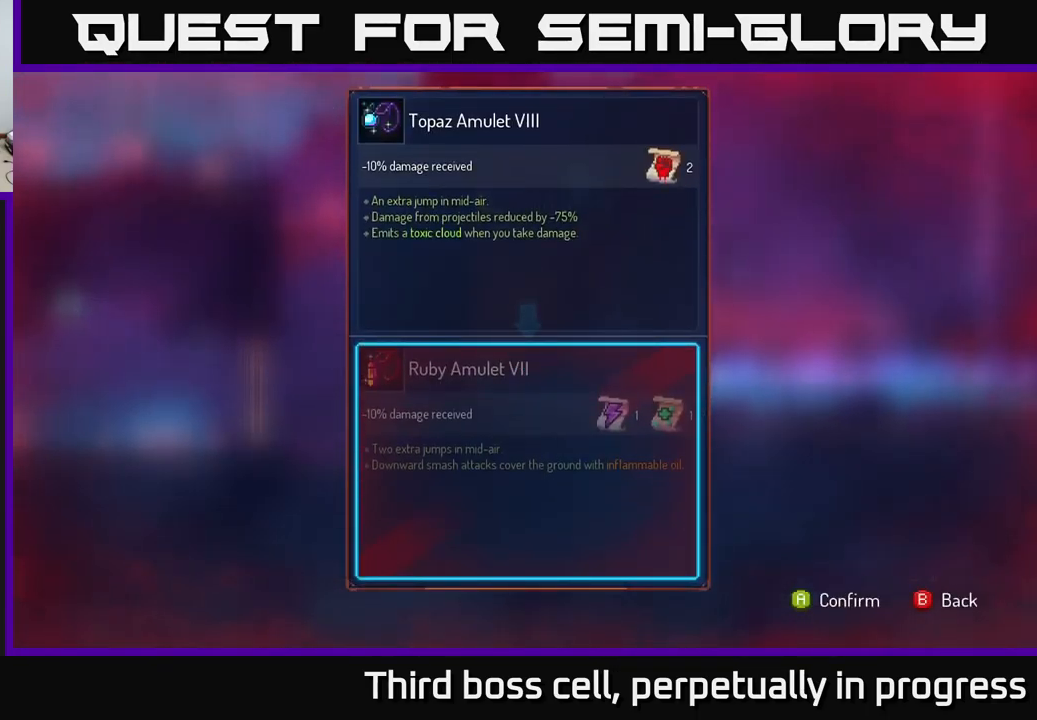
{"buttons": [], "left_stick": "center", "right_stick": "center", "events": []}
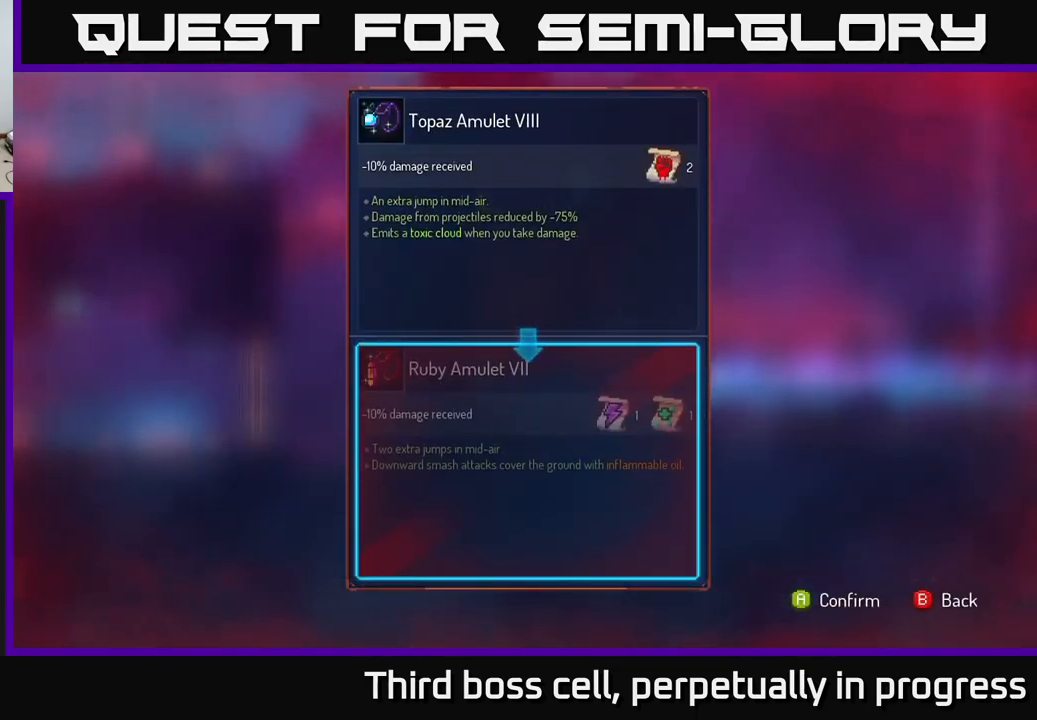
{"buttons": [], "left_stick": "center", "right_stick": "center", "events": []}
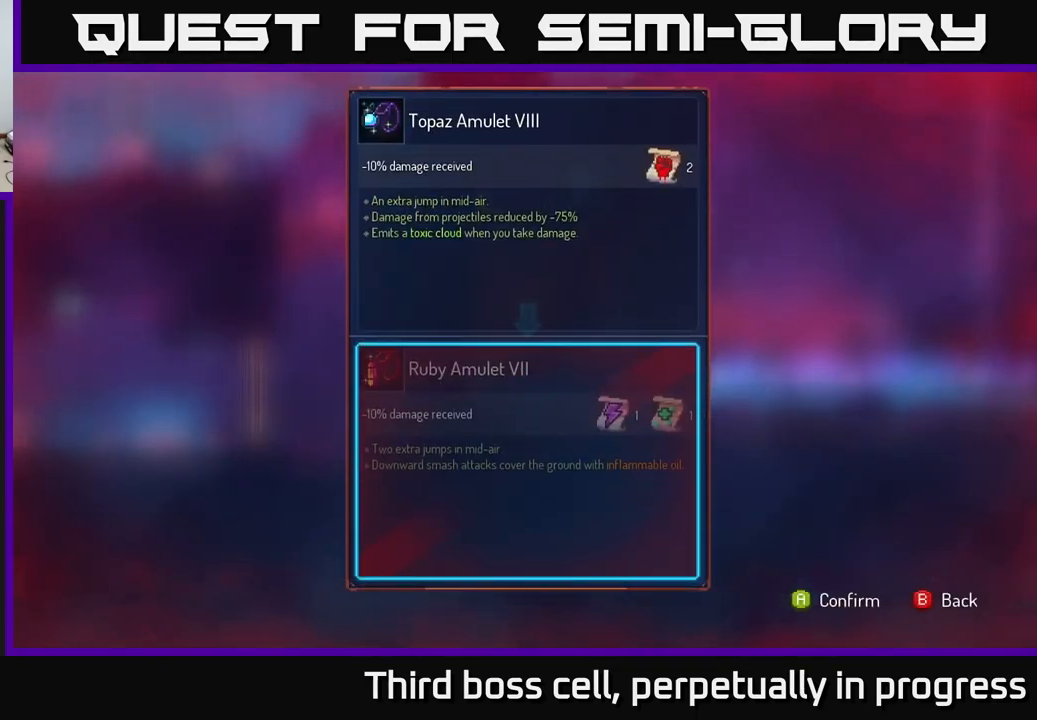
{"buttons": [], "left_stick": "center", "right_stick": "center", "events": []}
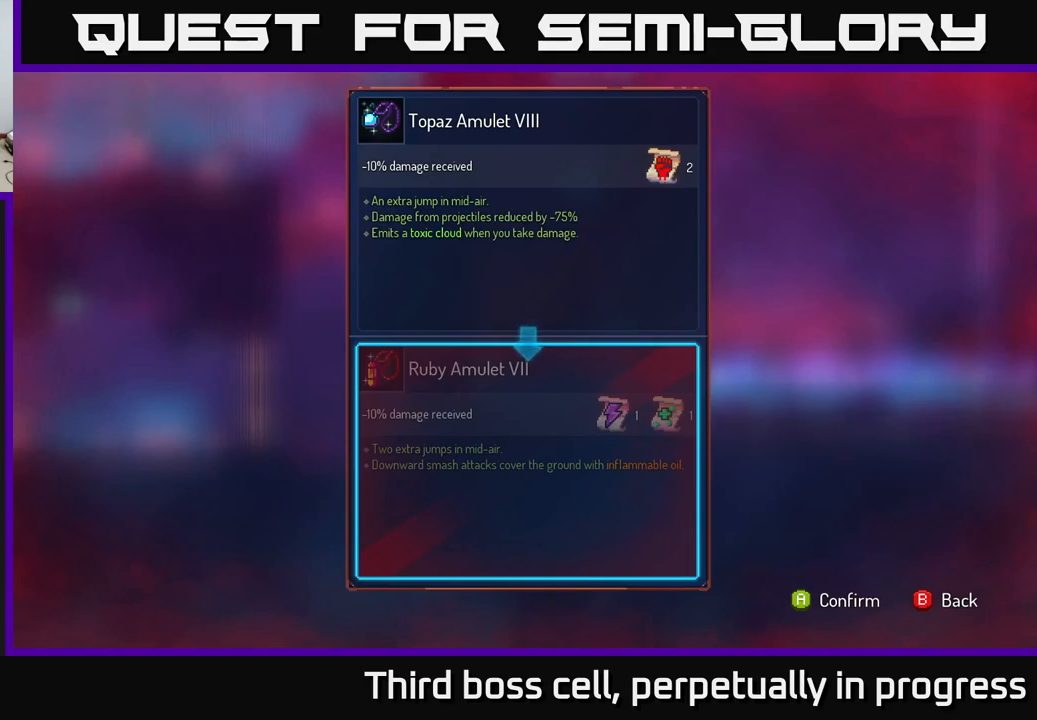
{"buttons": [], "left_stick": "center", "right_stick": "center", "events": []}
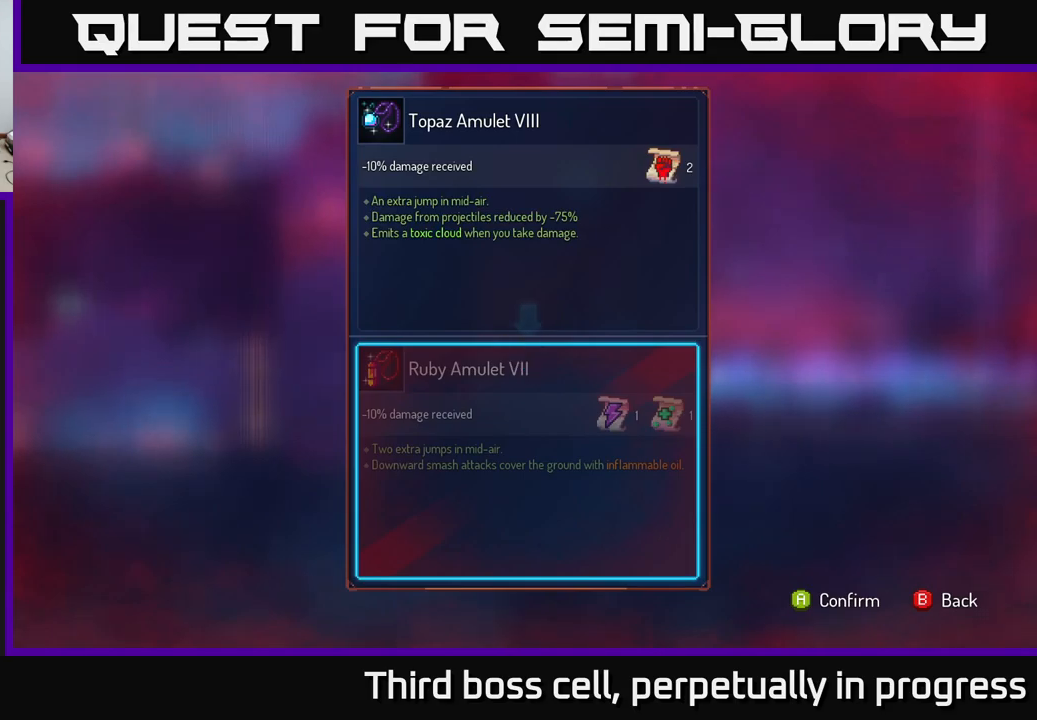
{"buttons": [], "left_stick": "center", "right_stick": "center", "events": []}
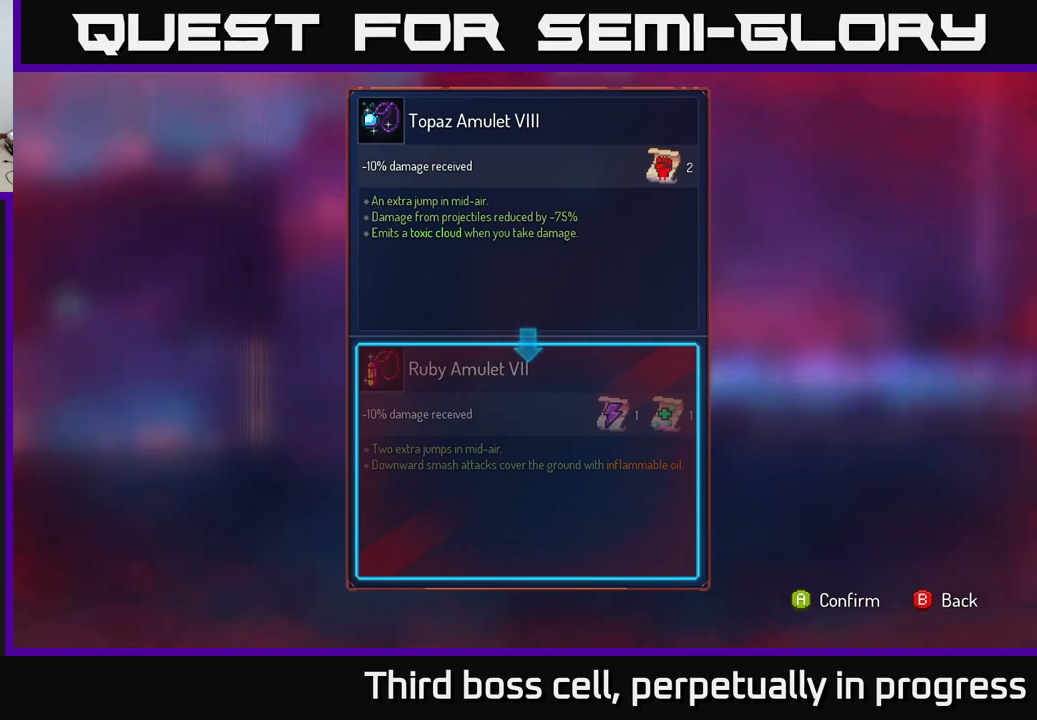
{"buttons": [], "left_stick": "center", "right_stick": "center", "events": []}
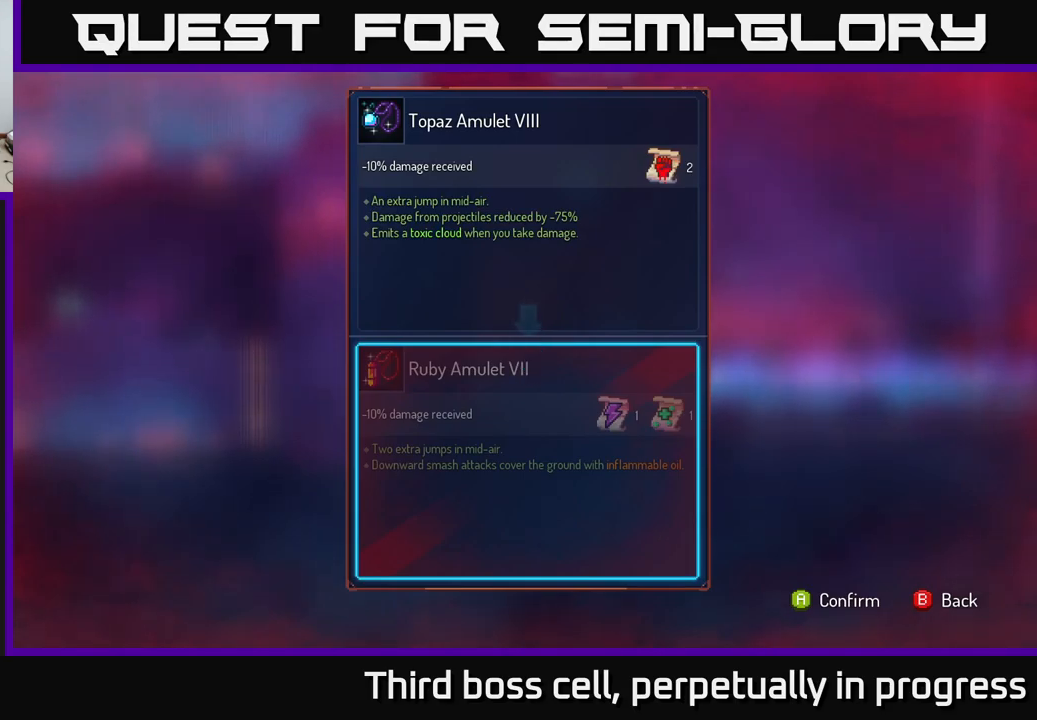
{"buttons": [], "left_stick": "center", "right_stick": "center", "events": [[384, "B", "down"], [467, "B", "up"]]}
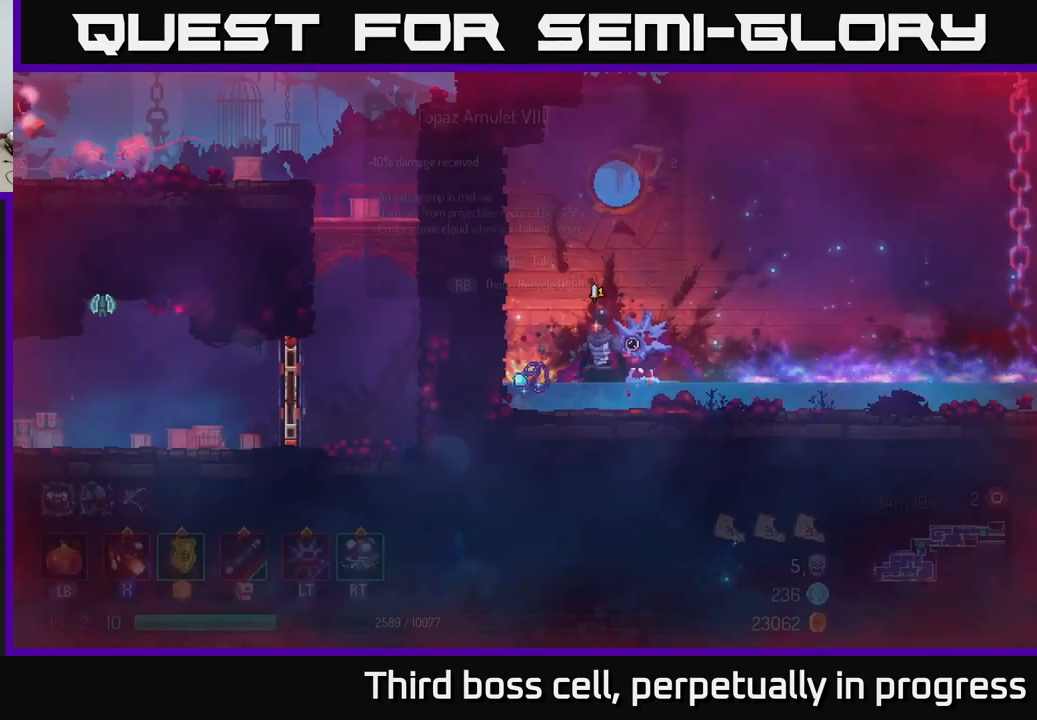
{"buttons": ["R1"], "left_stick": "center", "right_stick": "center", "events": [[84, "R1", "down"]]}
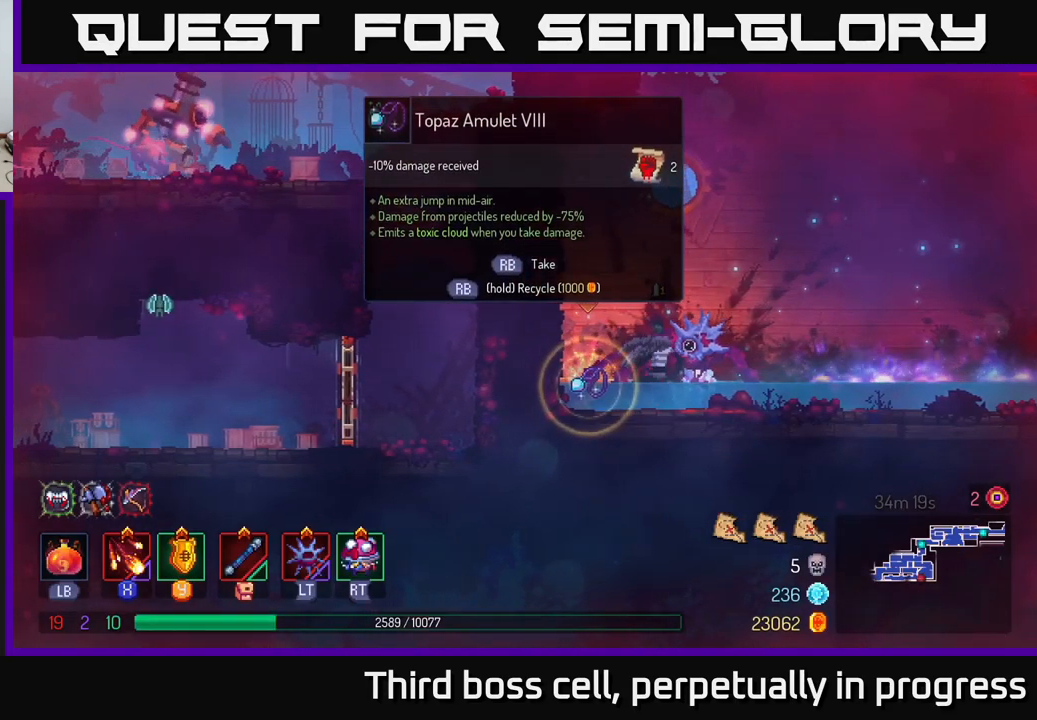
{"buttons": [], "left_stick": "right", "right_stick": "center", "events": [[350, "left_stick", "right"], [367, "R1", "up"]]}
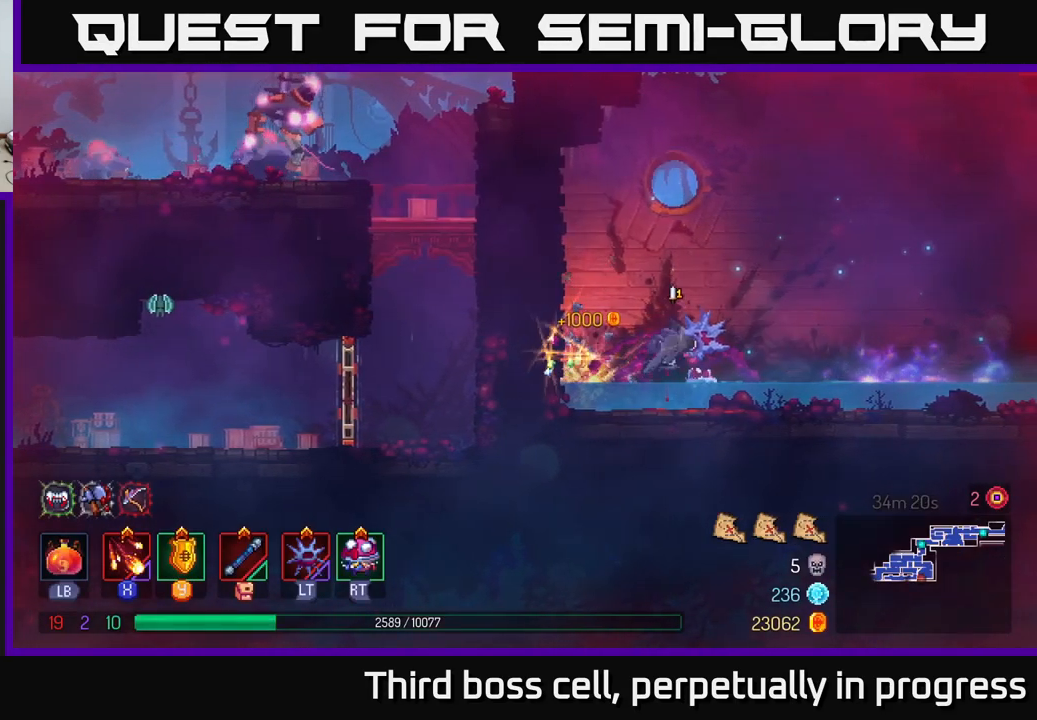
{"buttons": [], "left_stick": "right", "right_stick": "center", "events": []}
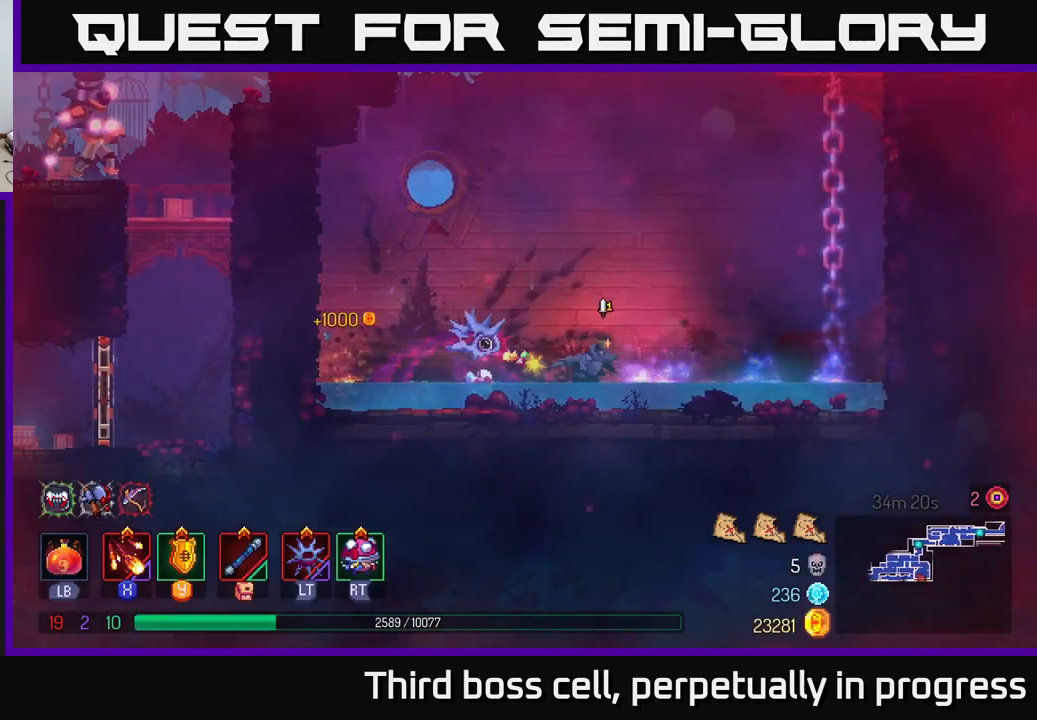
{"buttons": ["A"], "left_stick": "right", "right_stick": "center", "events": [[184, "A", "down"], [267, "A", "up"], [367, "A", "down"]]}
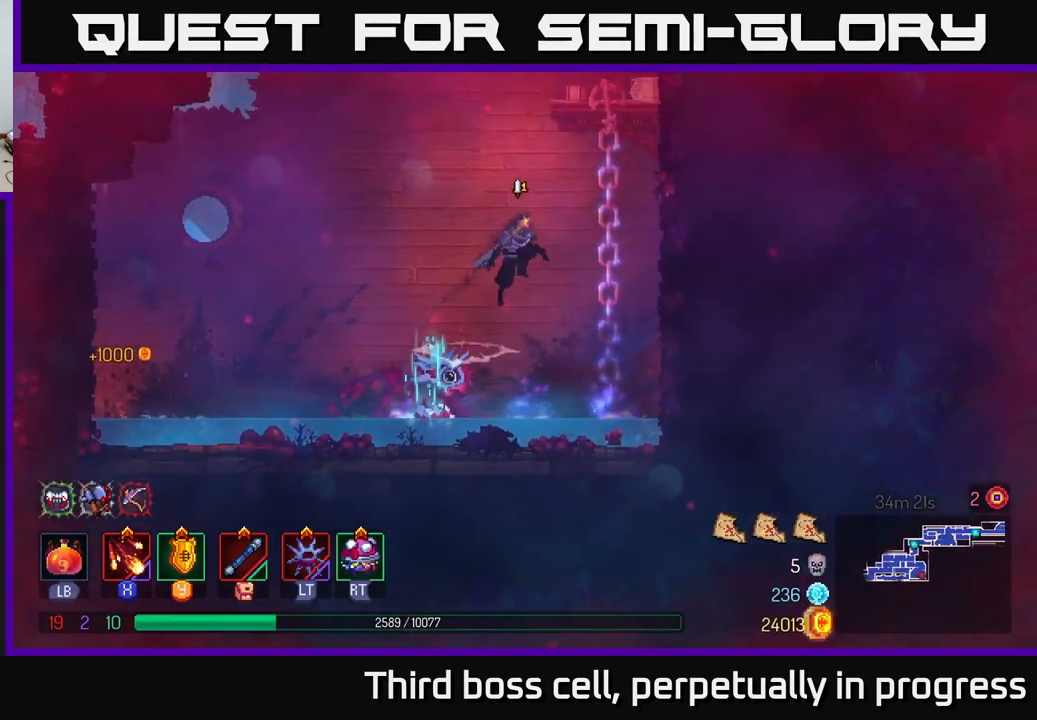
{"buttons": [], "left_stick": "up", "right_stick": "center", "events": [[84, "A", "up"], [250, "left_stick", "up"]]}
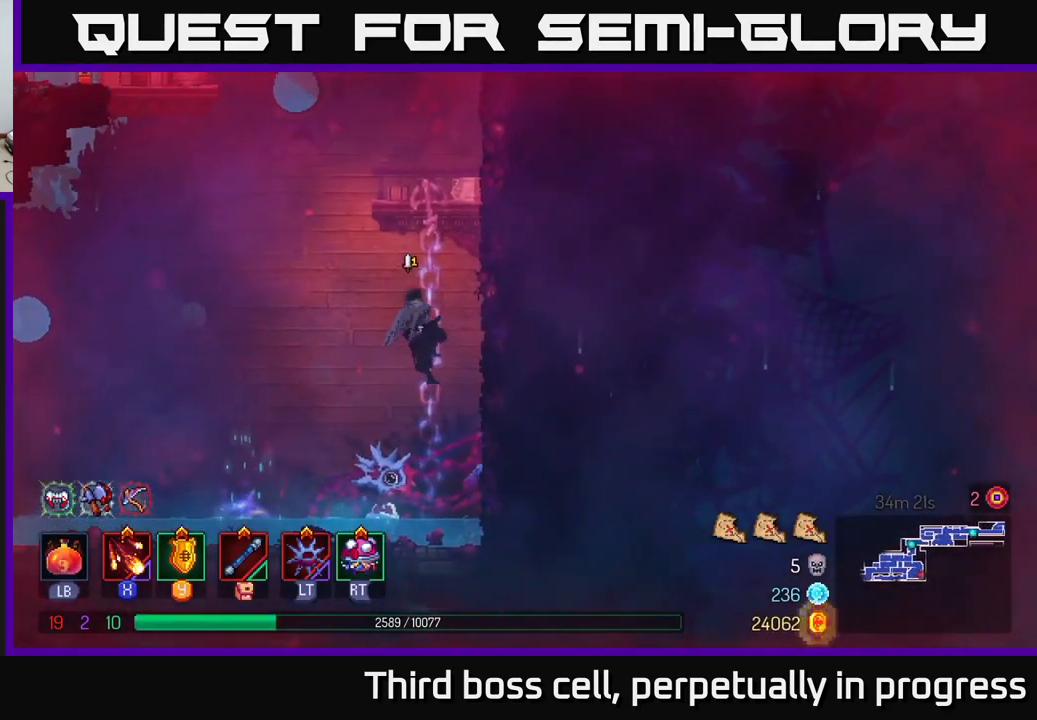
{"buttons": ["A"], "left_stick": "up", "right_stick": "center", "events": [[451, "A", "down"]]}
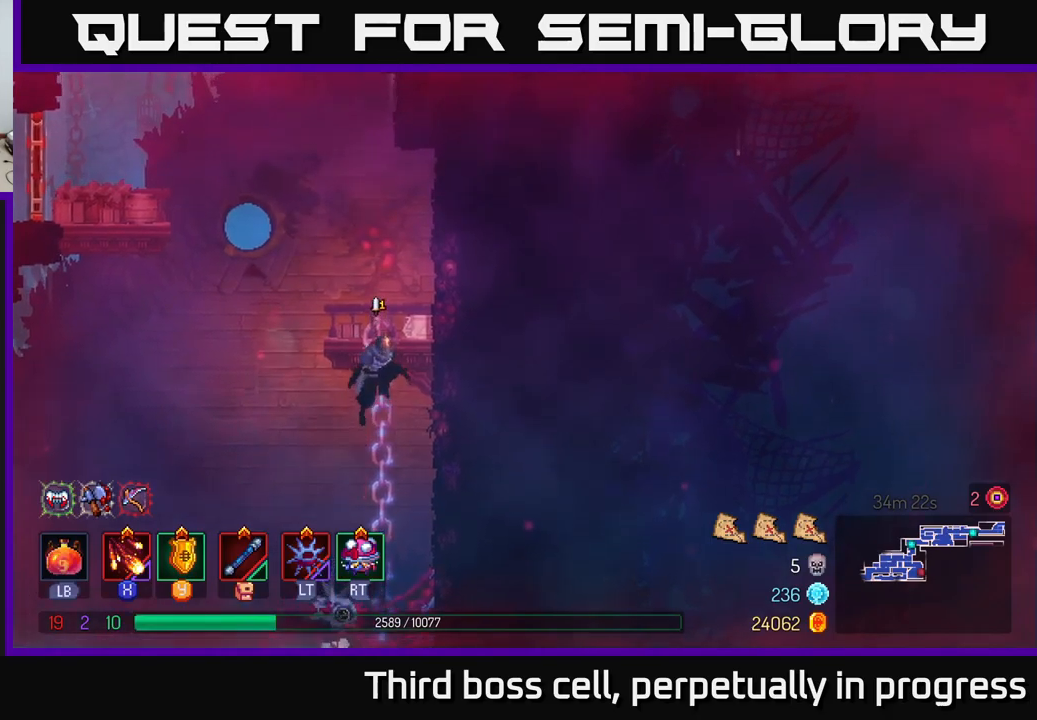
{"buttons": [], "left_stick": "left", "right_stick": "center", "events": [[116, "A", "up"], [416, "left_stick", "left"]]}
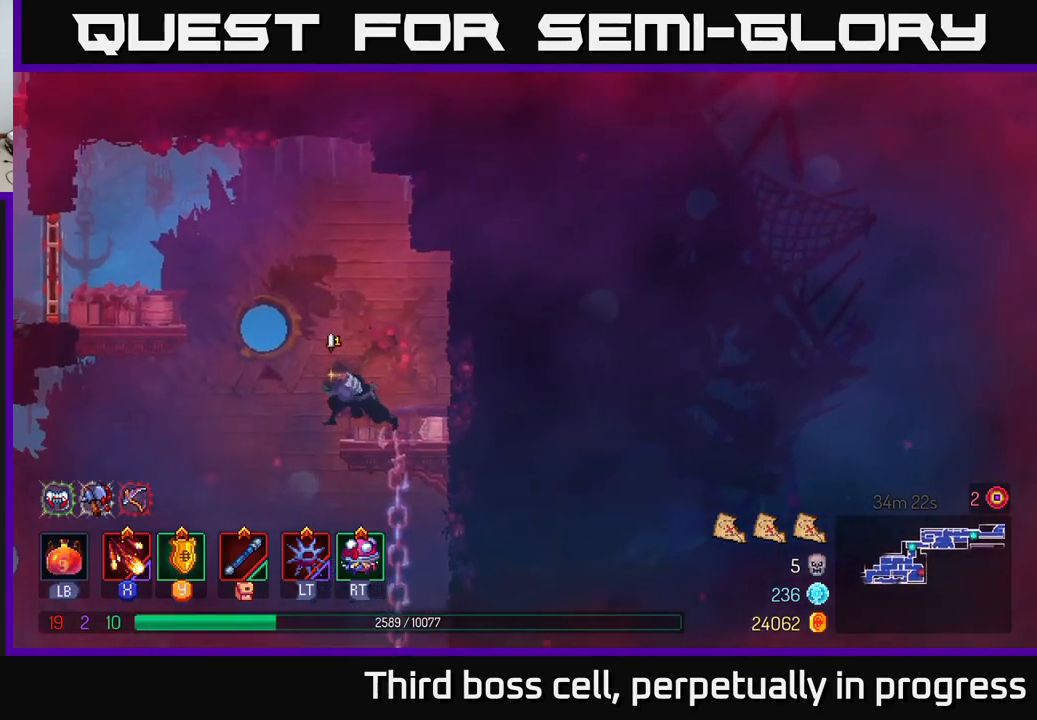
{"buttons": ["A"], "left_stick": "left", "right_stick": "center", "events": [[150, "A", "down"], [266, "A", "up"], [350, "A", "down"]]}
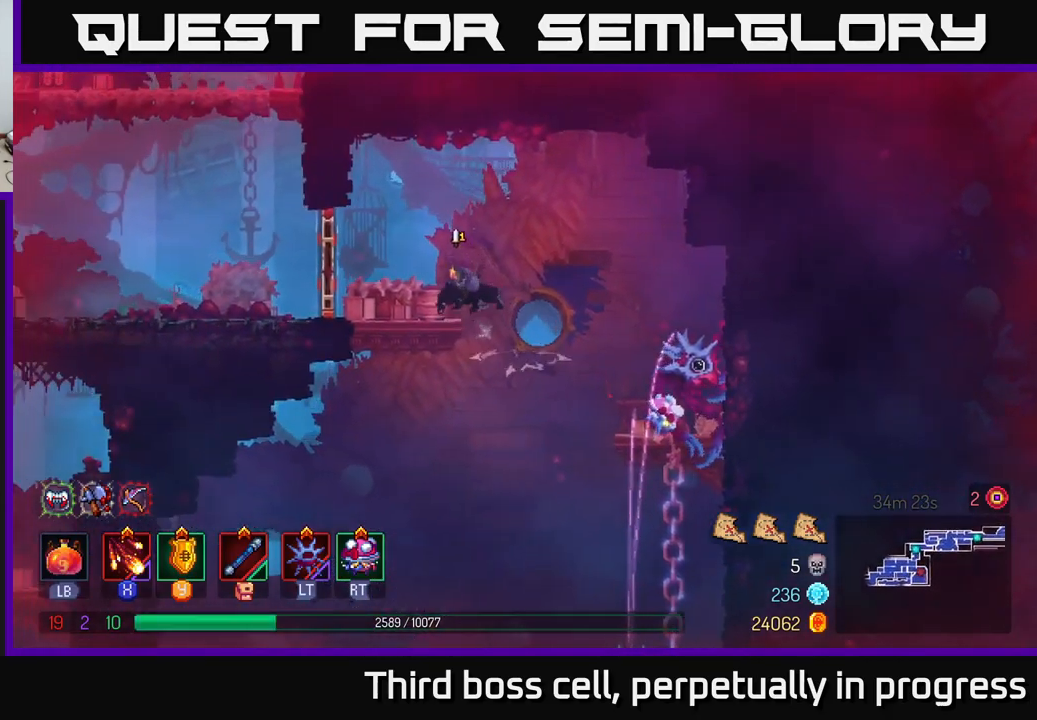
{"buttons": [], "left_stick": "left", "right_stick": "center", "events": [[33, "A", "up"], [150, "B", "down"], [283, "B", "up"], [433, "R1", "down"], [500, "R1", "up"]]}
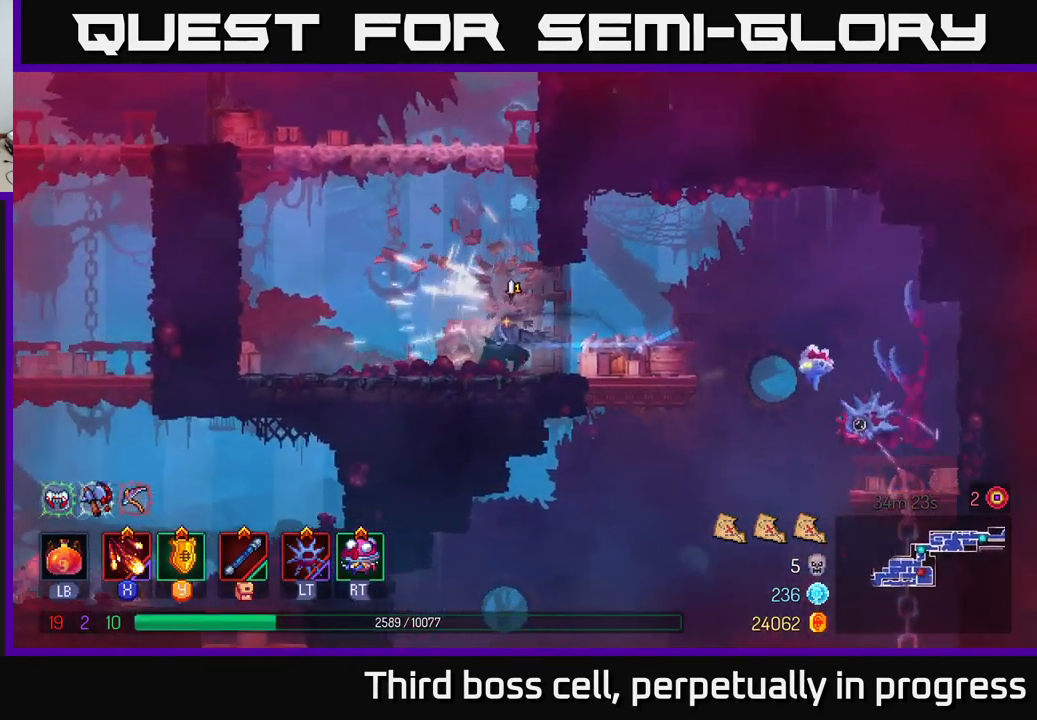
{"buttons": ["A"], "left_stick": "center", "right_stick": "center", "events": [[266, "A", "down"], [383, "A", "up"], [416, "left_stick", "center"], [433, "A", "down"]]}
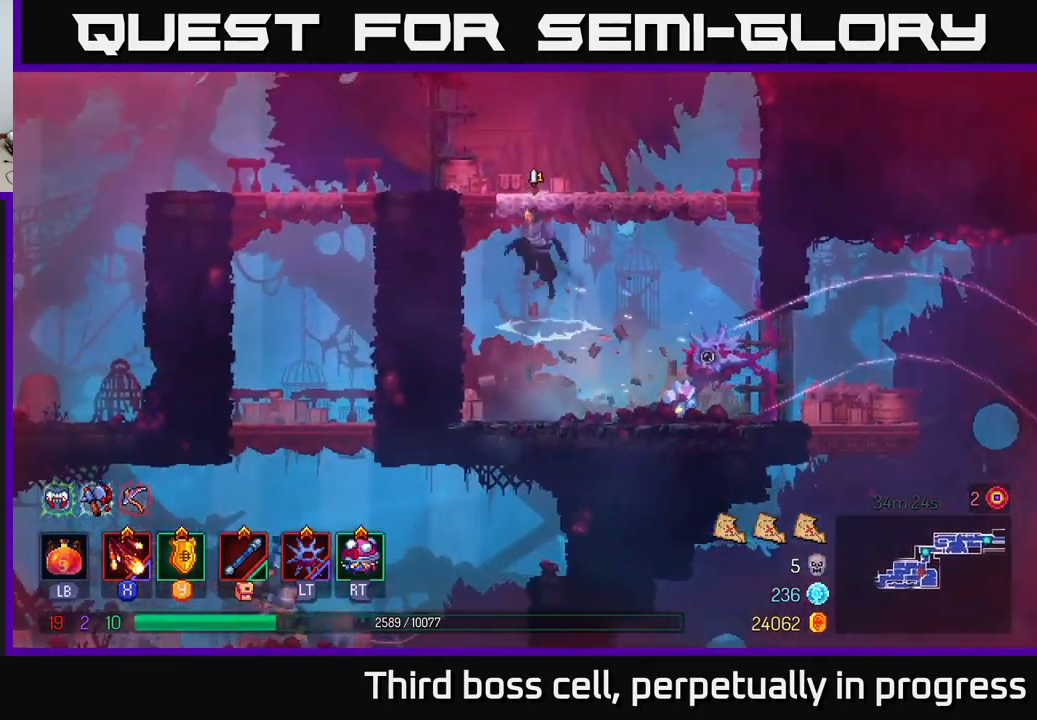
{"buttons": [], "left_stick": "left", "right_stick": "center", "events": [[16, "left_stick", "left"], [116, "A", "up"], [216, "B", "down"], [316, "B", "up"]]}
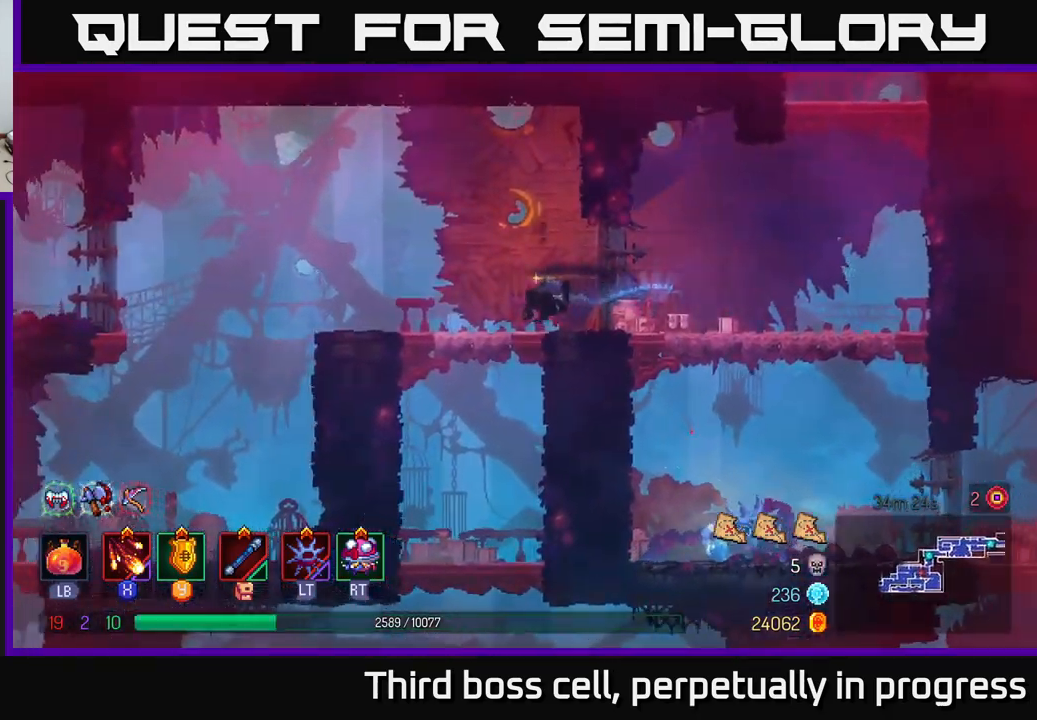
{"buttons": [], "left_stick": "down", "right_stick": "center", "events": [[216, "A", "down"], [233, "left_stick", "down"], [283, "A", "up"], [350, "A", "down"], [450, "A", "up"]]}
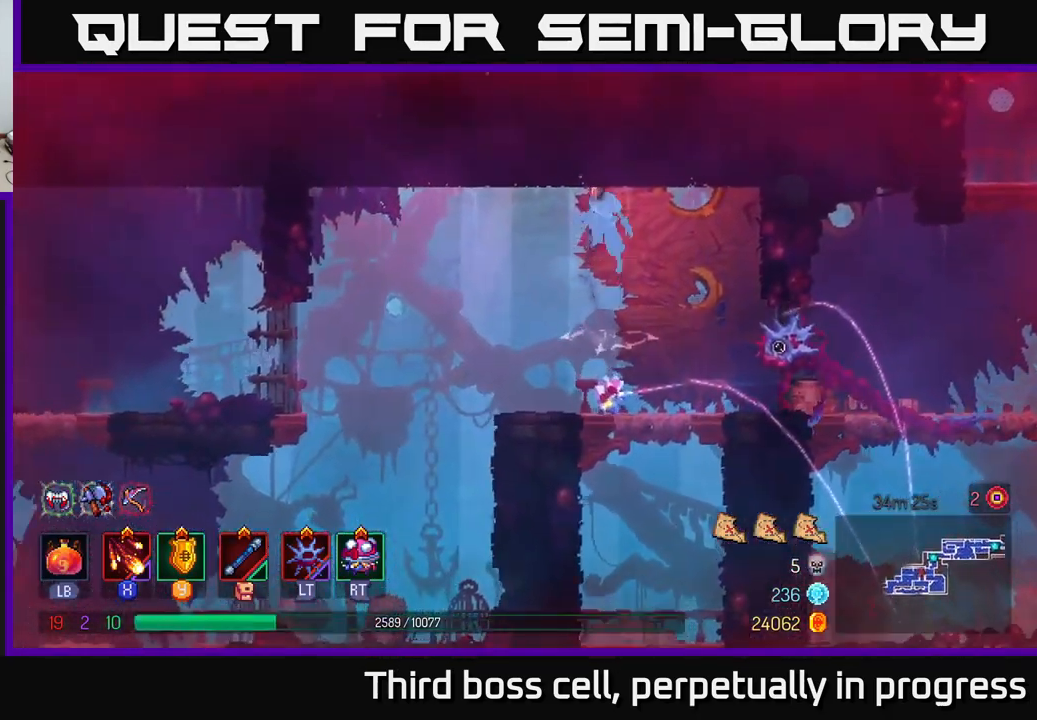
{"buttons": [], "left_stick": "down", "right_stick": "center", "events": [[66, "left_stick", "center"], [366, "left_stick", "right"], [500, "left_stick", "down"]]}
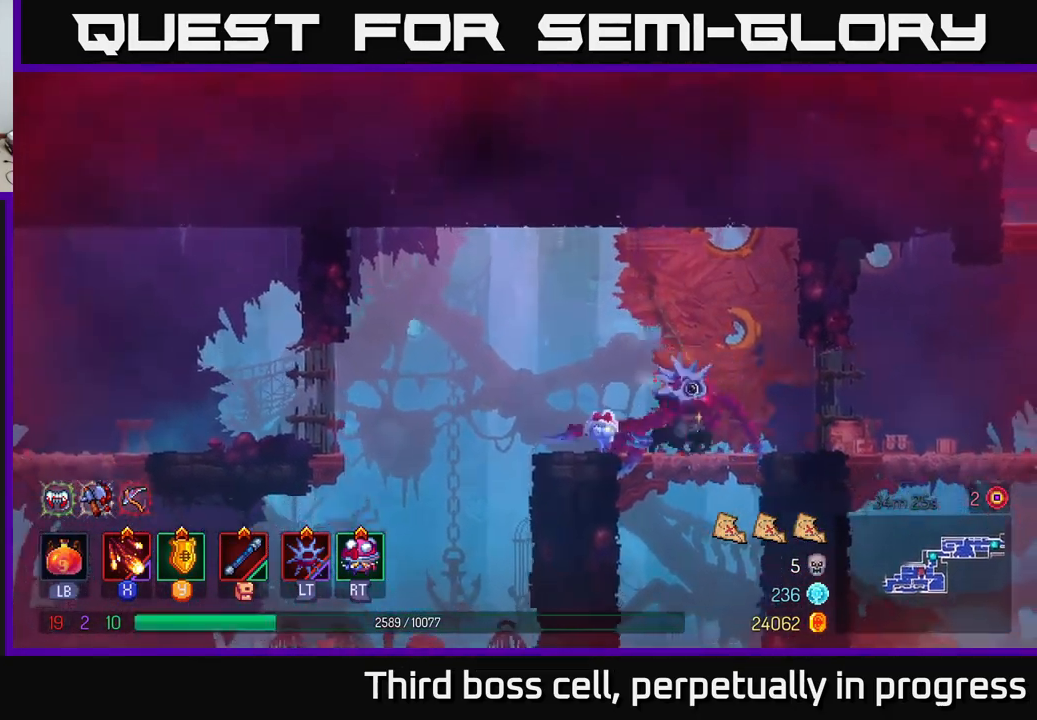
{"buttons": [], "left_stick": "center", "right_stick": "center", "events": [[83, "A", "down"], [150, "A", "up"], [183, "A", "down"], [300, "A", "up"], [433, "left_stick", "center"]]}
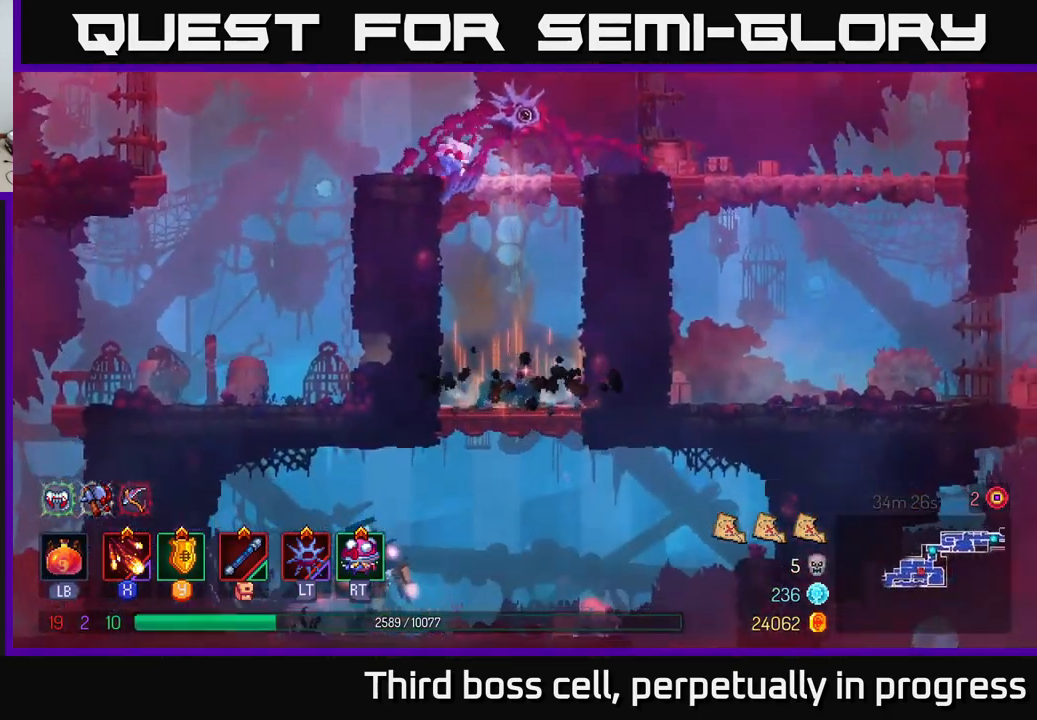
{"buttons": [], "left_stick": "up-left", "right_stick": "center", "events": [[383, "left_stick", "up-left"]]}
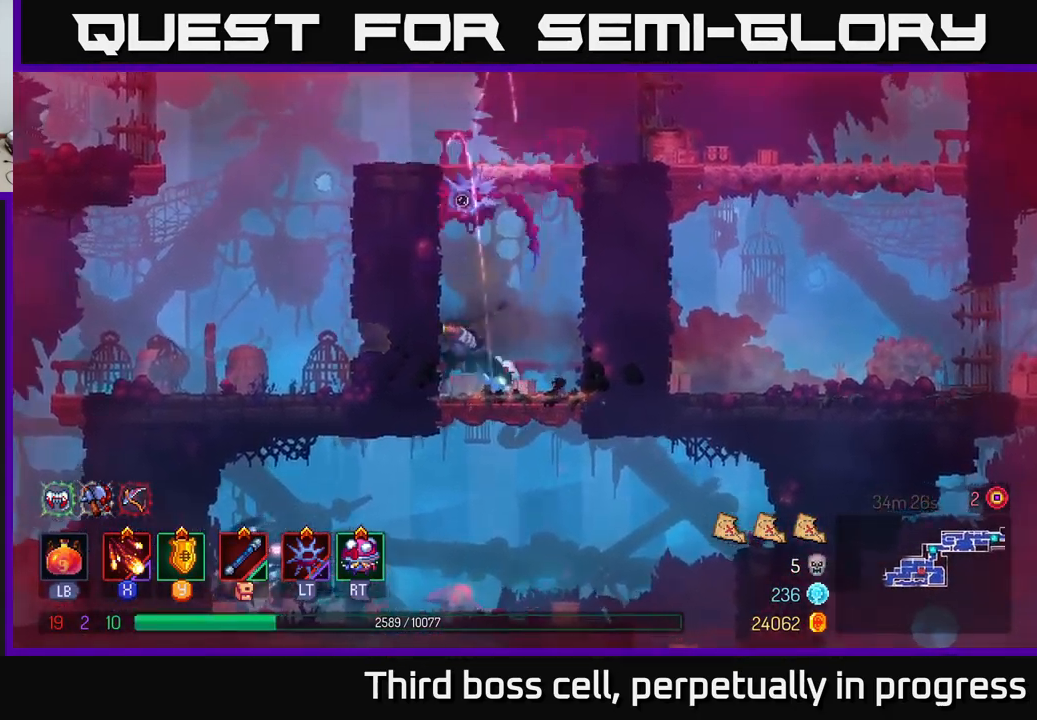
{"buttons": [], "left_stick": "down", "right_stick": "center", "events": [[150, "left_stick", "down"], [166, "A", "down"], [183, "A", "up"], [250, "A", "down"], [316, "A", "up"]]}